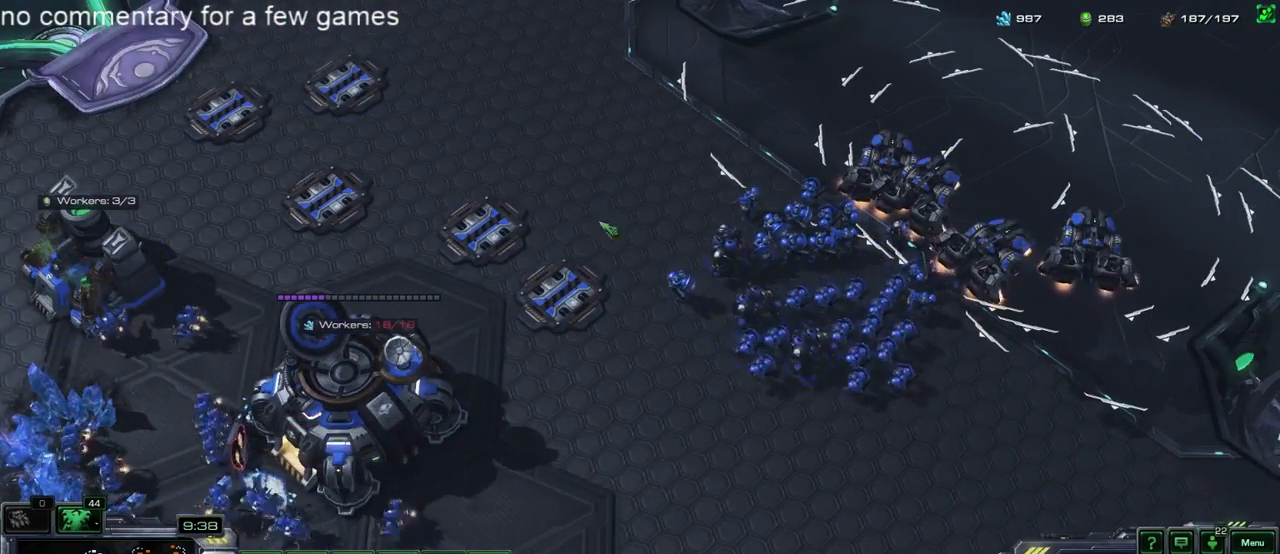
Gameplay with keyboard; each line is a JSON object with the keys held at the frame after it. "events" lists presses ("down") and releases ("up") of "1", "2", "3", "4", "5", "6", "a", "alt", "b", "c", "caps_lock", "ctrl", "d", "e", "escape", "f", "f1", "f2", "f3", "f4", "f5", "g", "q", "r", "s", "shift", "space", "super", "t", "tab", "tilde", "v", "w", "x", "y" and "z" between this image and that frame as [ms after this image, input, new state], when the widget could be followed in between. No other keys are recorded. Mouse input is not recorded.
{"keys": [], "events": [[67, "5", "up"], [133, "a", "down"], [200, "a", "up"], [233, "a", "down"], [300, "a", "up"]]}
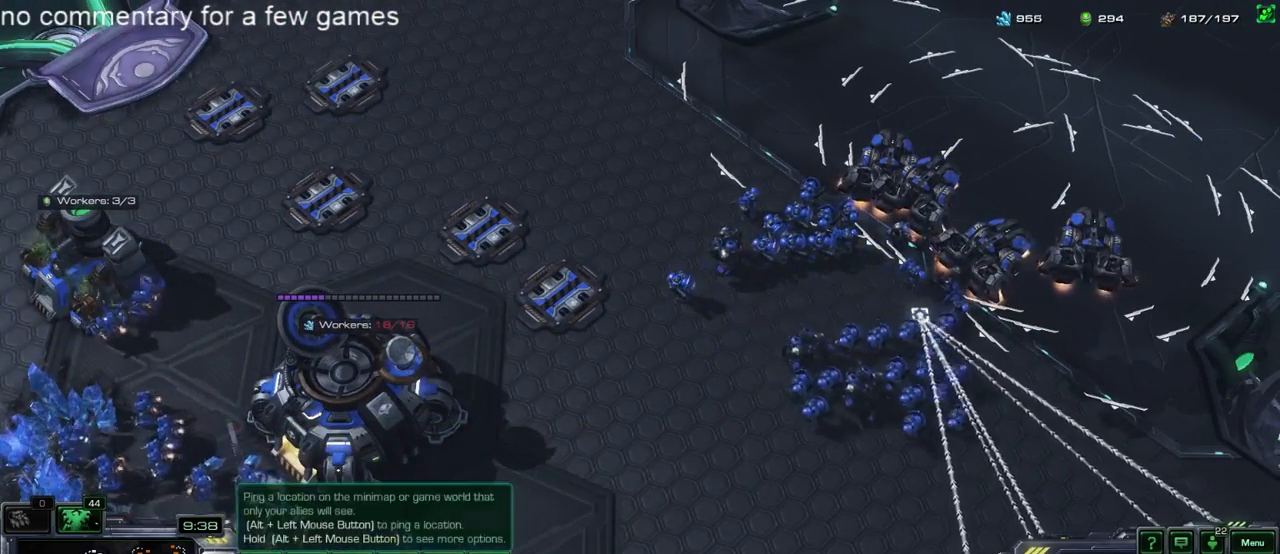
{"keys": [], "events": []}
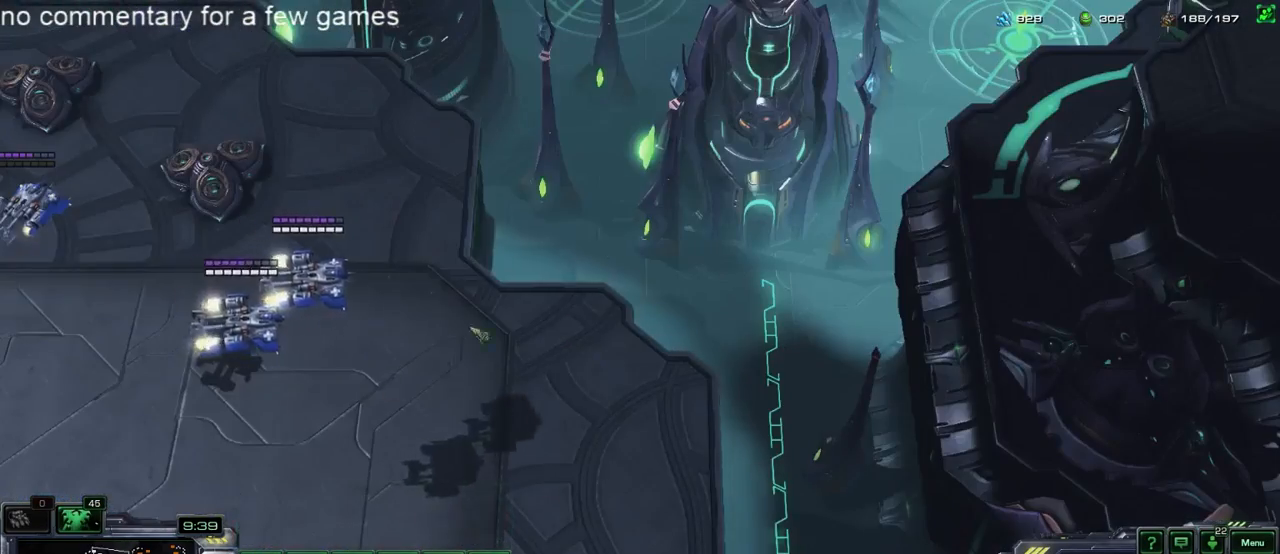
{"keys": ["b"], "events": [[467, "b", "down"]]}
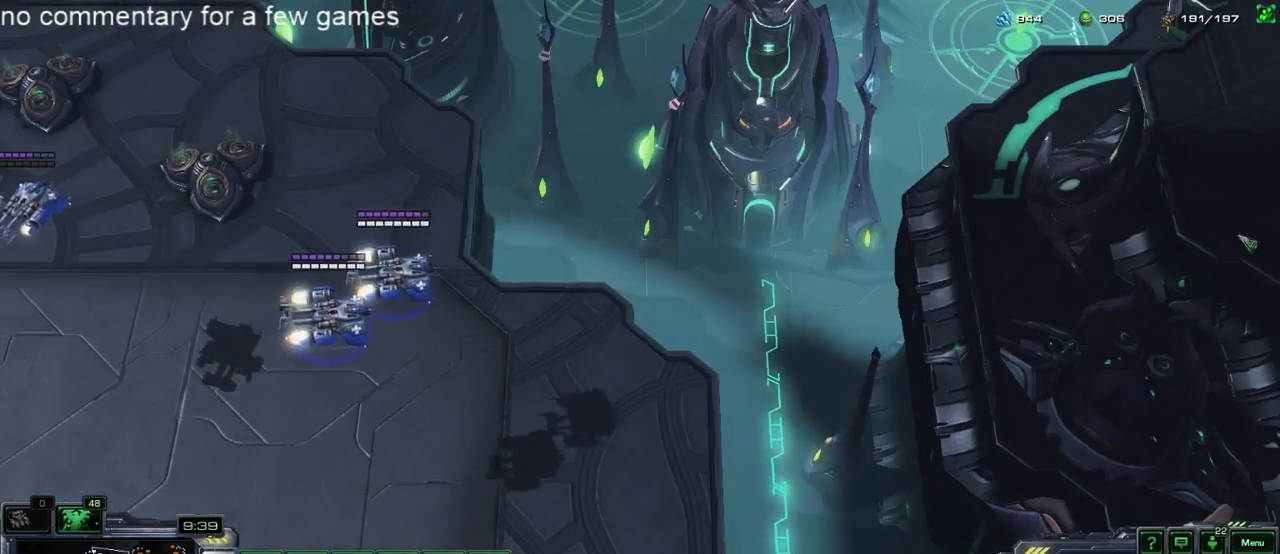
{"keys": [], "events": [[33, "b", "up"]]}
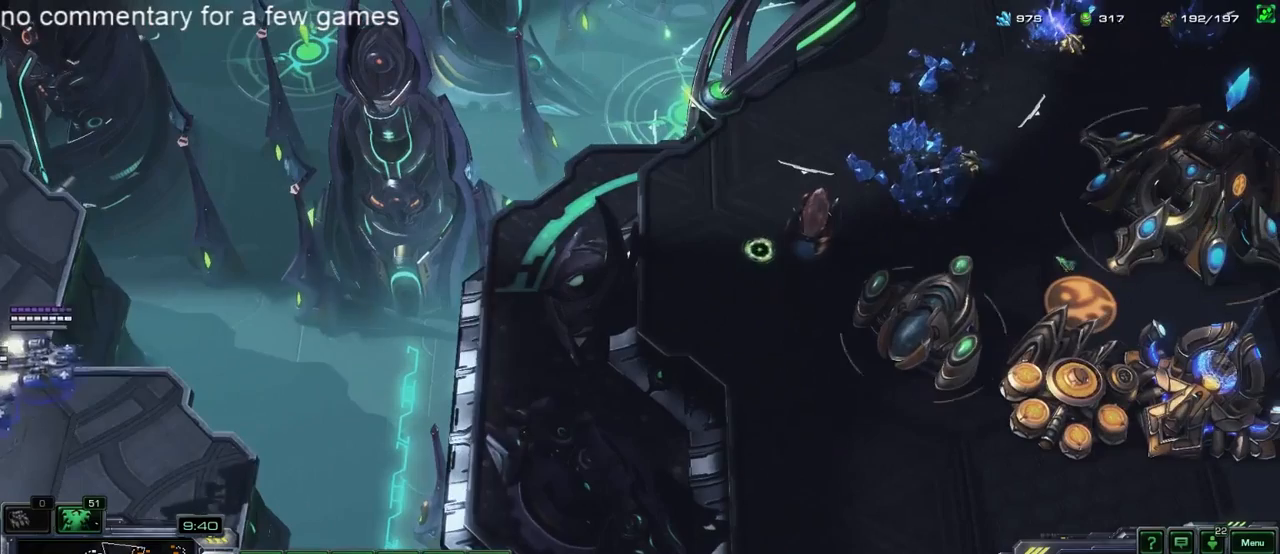
{"keys": [], "events": []}
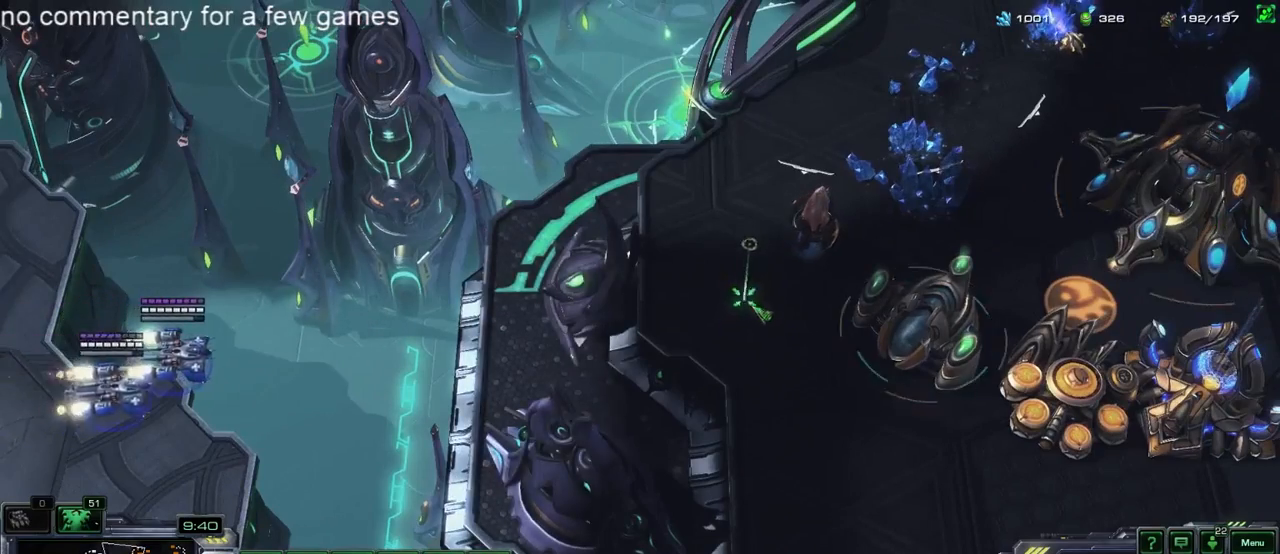
{"keys": [], "events": []}
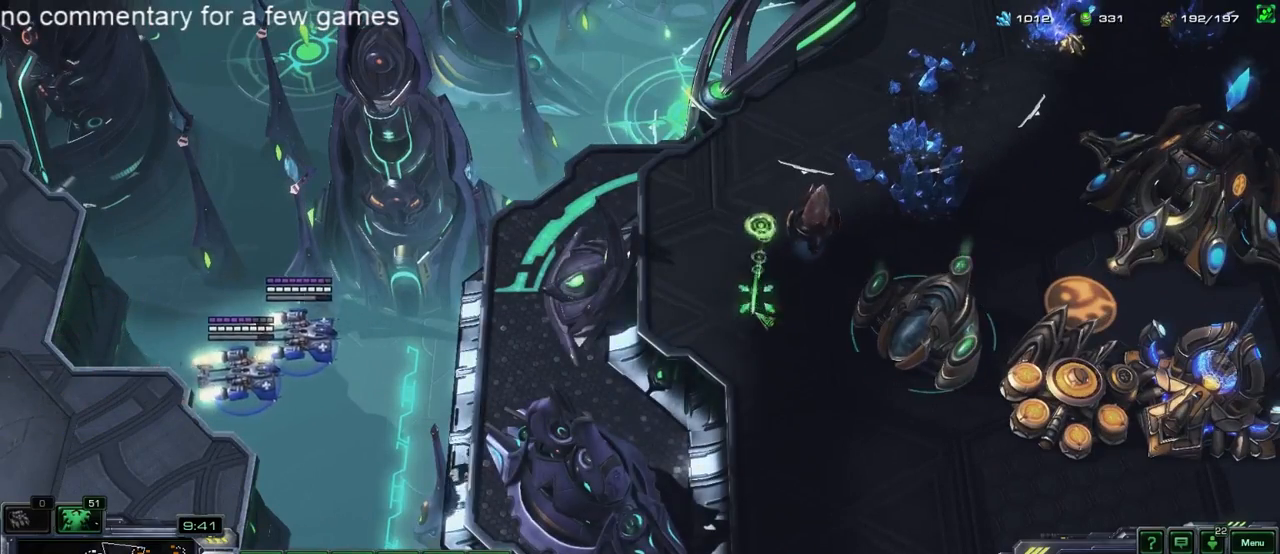
{"keys": ["4"], "events": [[33, "d", "down"], [133, "d", "up"], [233, "5", "down"], [300, "4", "down"], [300, "5", "up"], [383, "4", "up"], [417, "5", "down"], [483, "4", "down"], [483, "5", "up"]]}
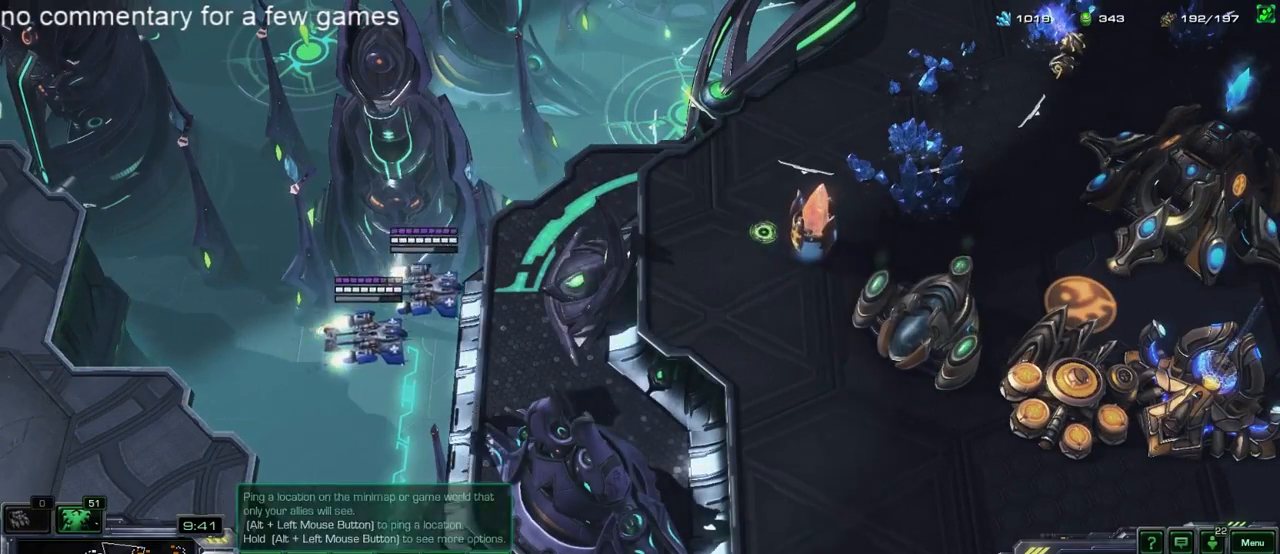
{"keys": [], "events": [[17, "5", "down"], [50, "4", "up"], [117, "5", "up"]]}
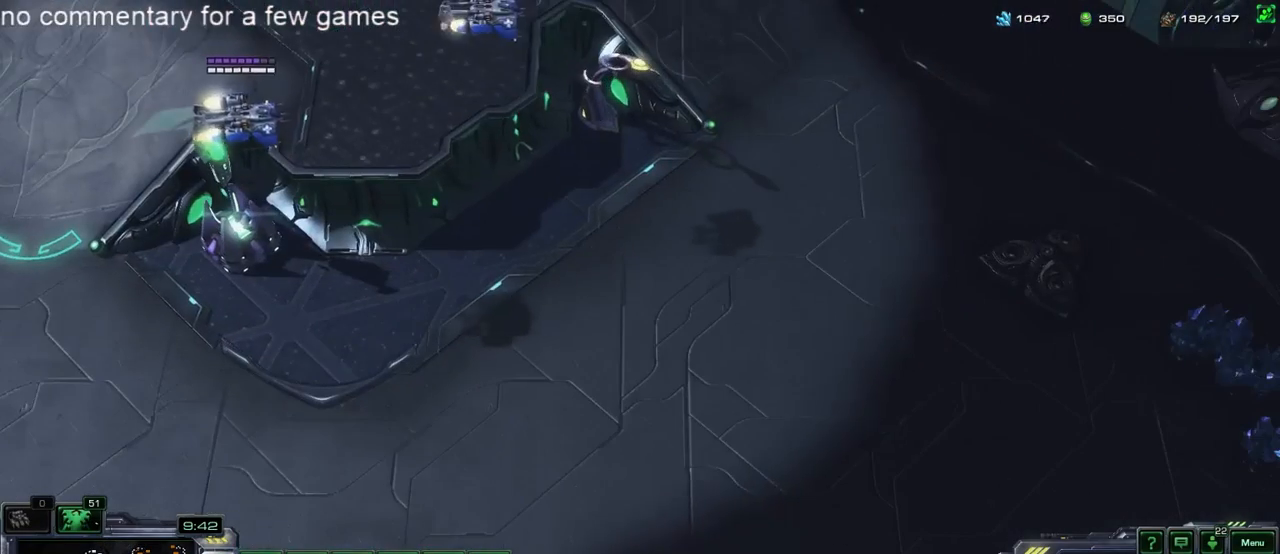
{"keys": [], "events": []}
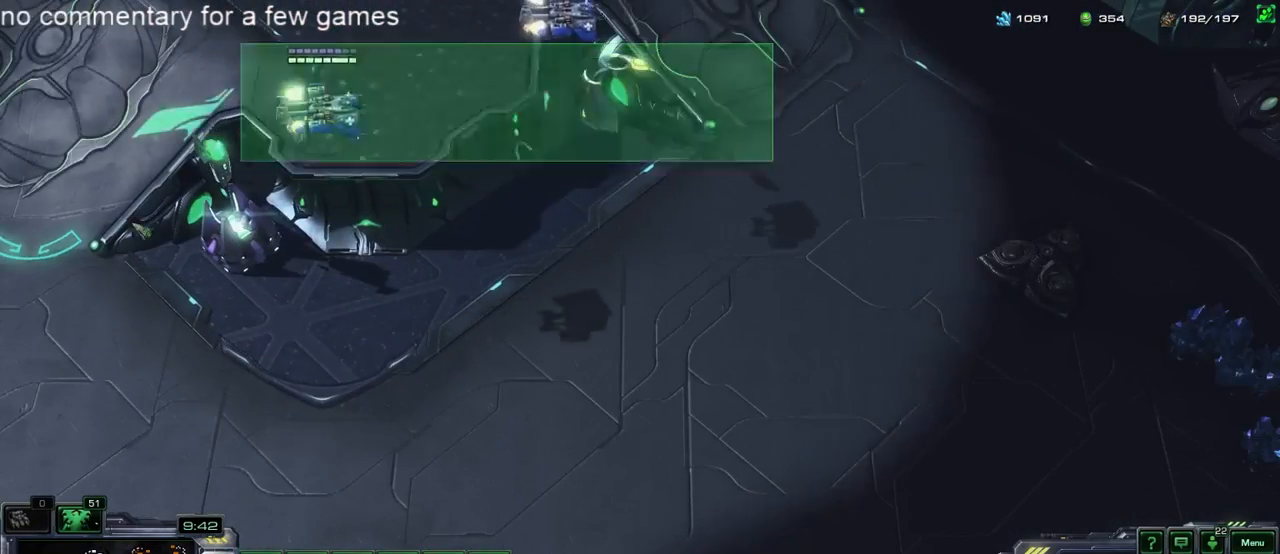
{"keys": [], "events": [[183, "b", "down"], [217, "b", "up"]]}
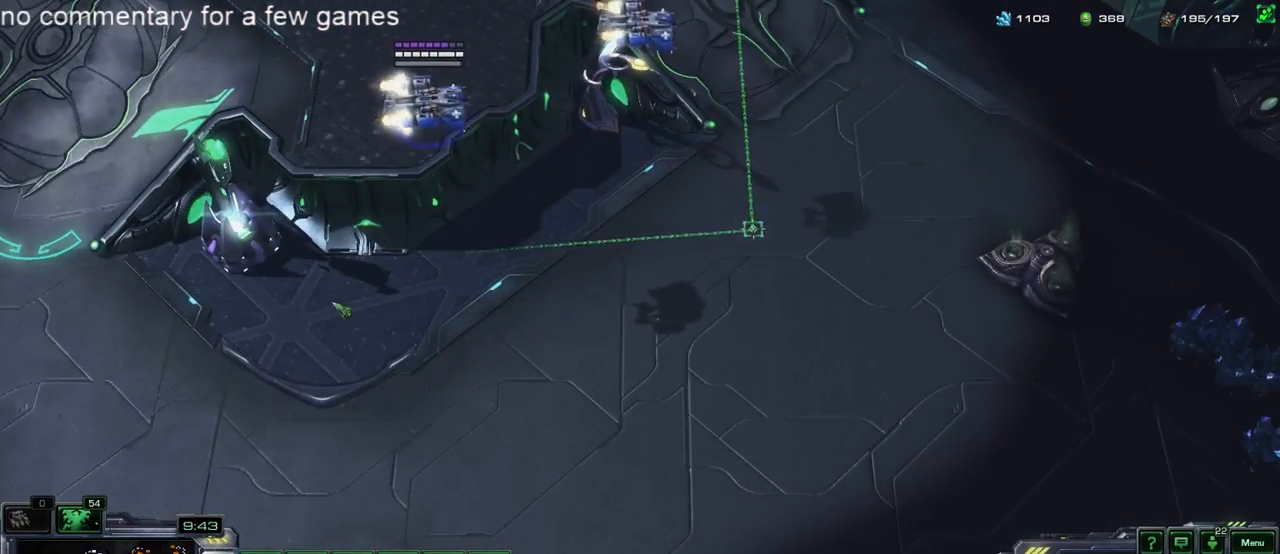
{"keys": [], "events": []}
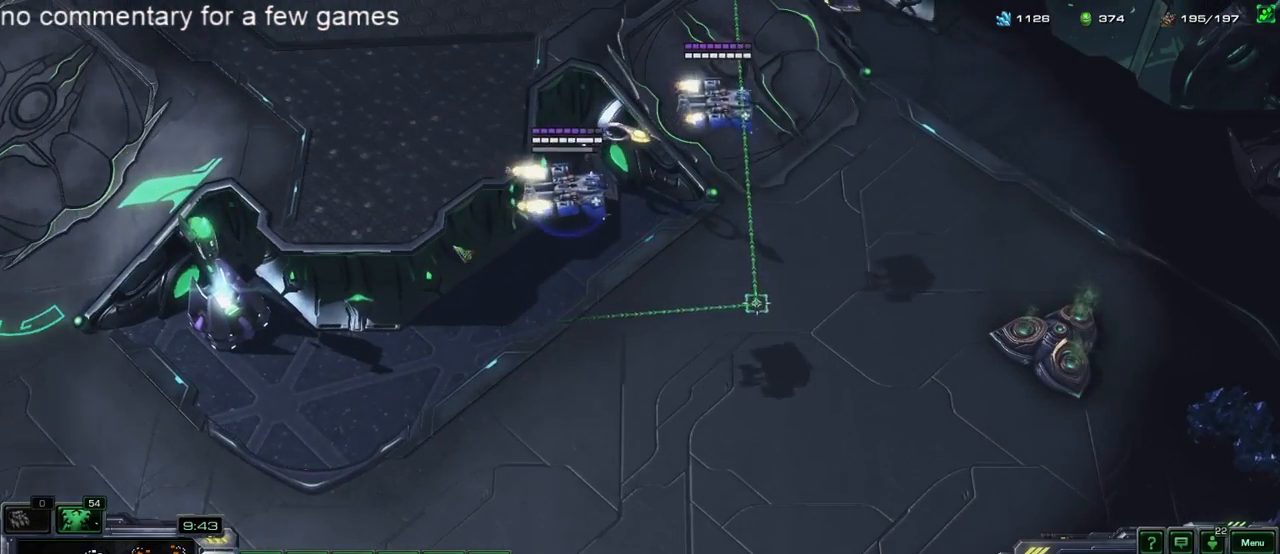
{"keys": [], "events": [[383, "b", "down"], [450, "b", "up"]]}
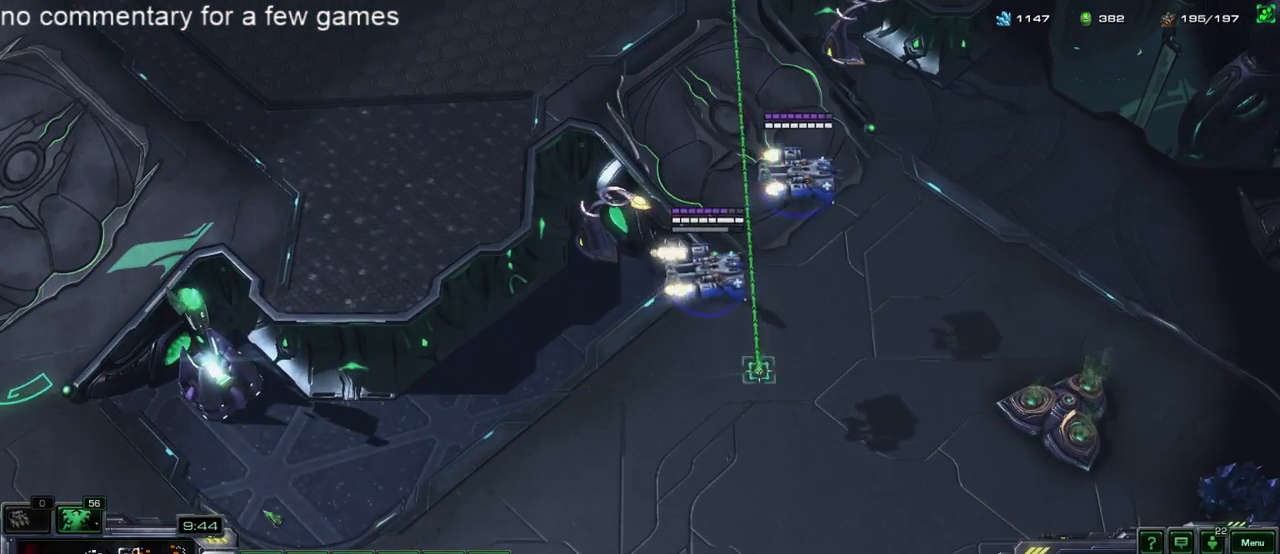
{"keys": [], "events": [[17, "b", "down"], [83, "b", "up"], [150, "b", "down"], [250, "b", "up"]]}
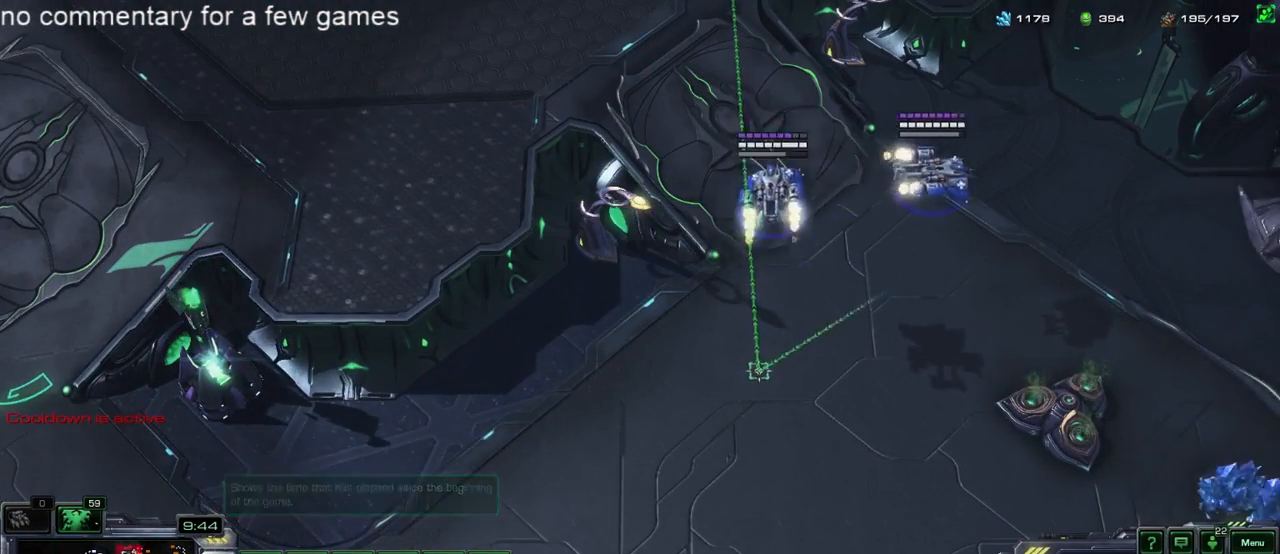
{"keys": [], "events": []}
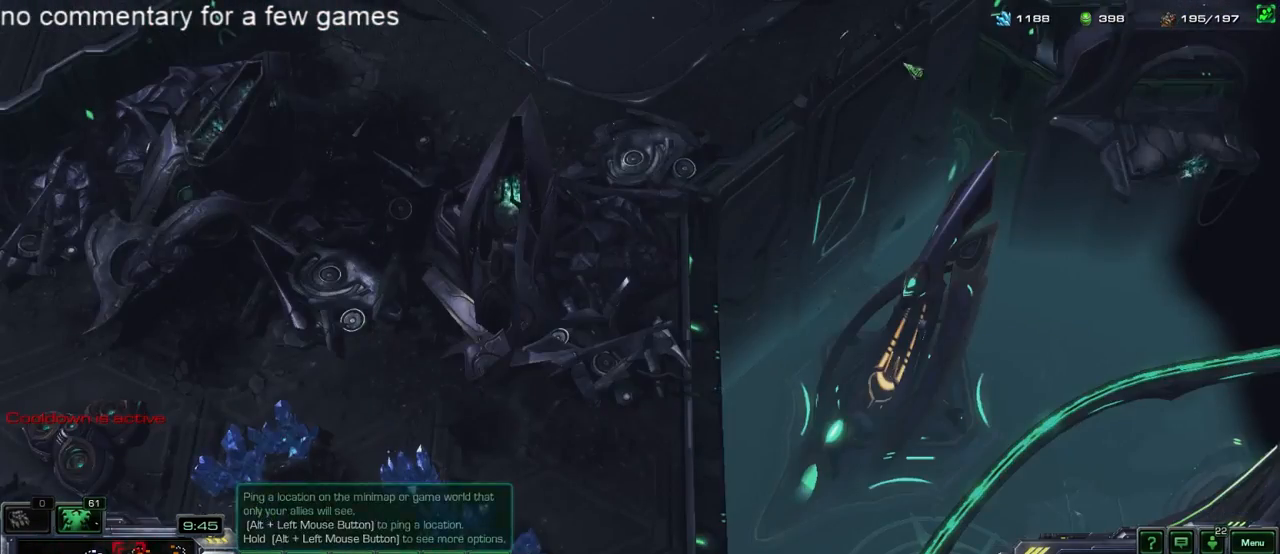
{"keys": [], "events": []}
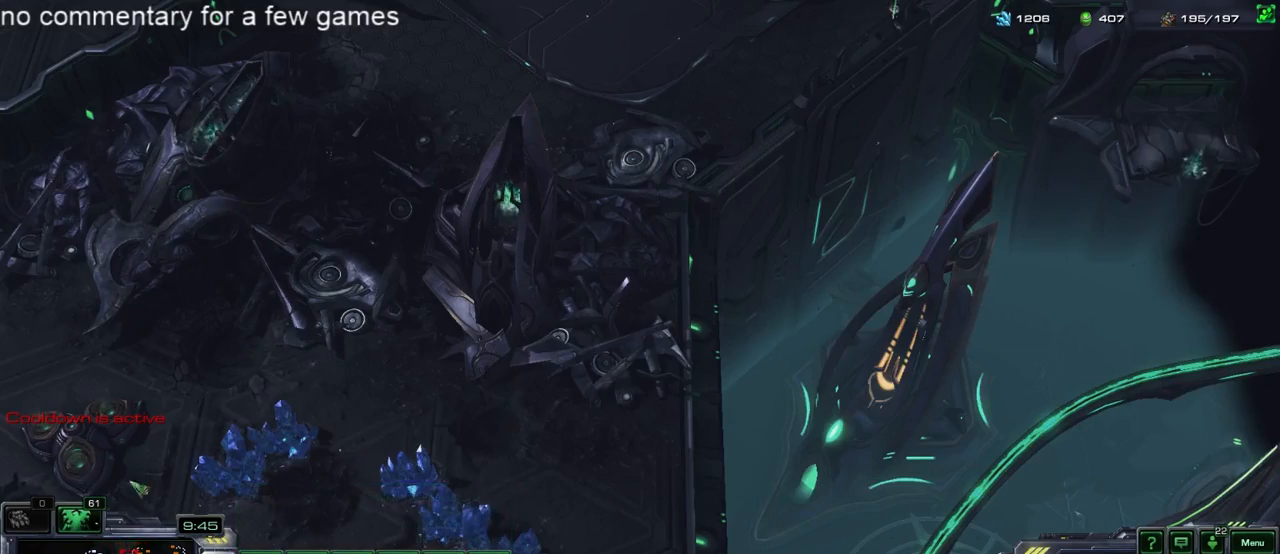
{"keys": [], "events": []}
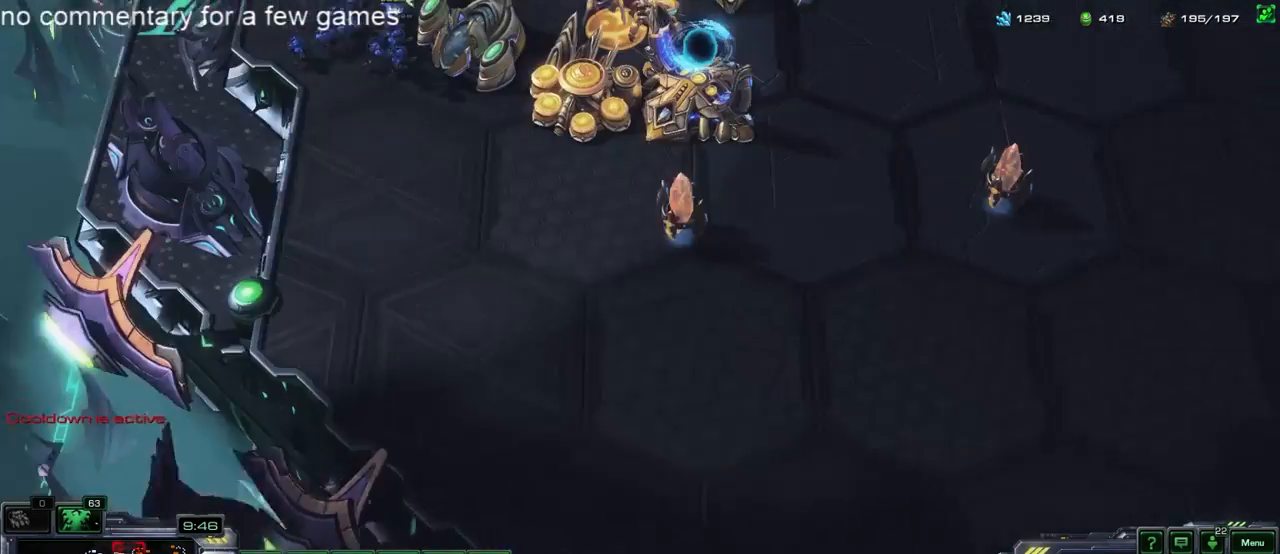
{"keys": [], "events": []}
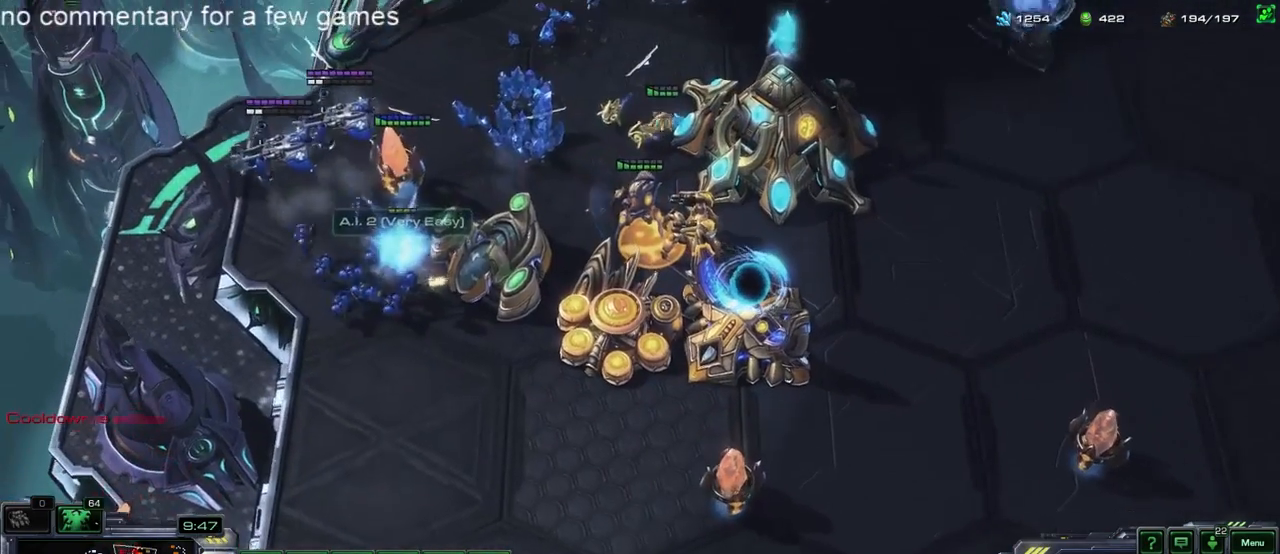
{"keys": [], "events": []}
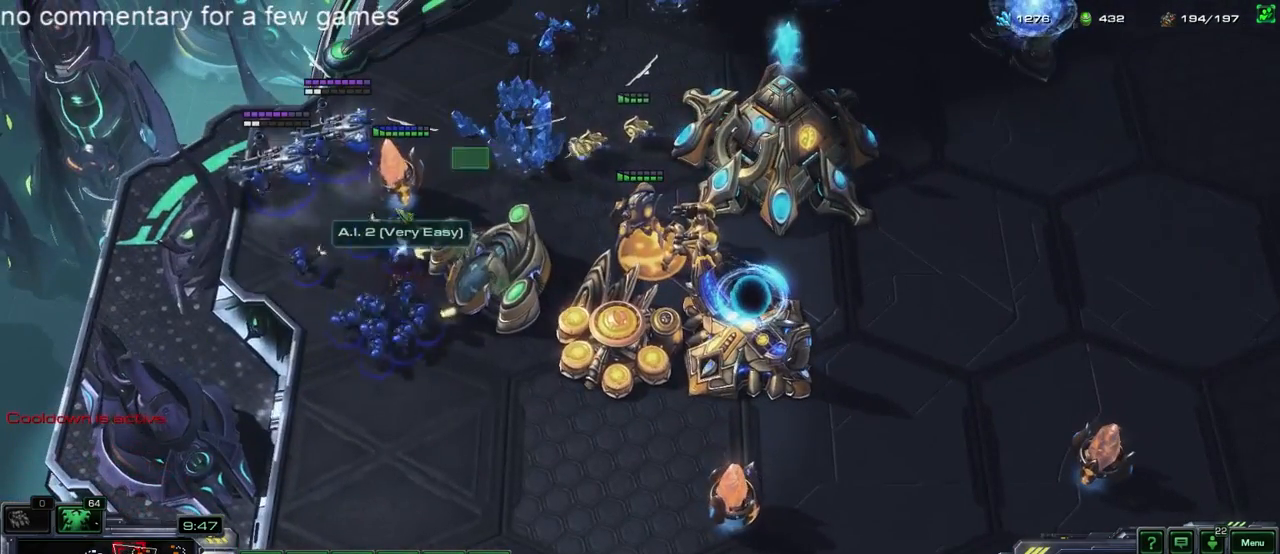
{"keys": [], "events": [[217, "t", "down"], [283, "t", "up"], [433, "a", "down"], [500, "a", "up"]]}
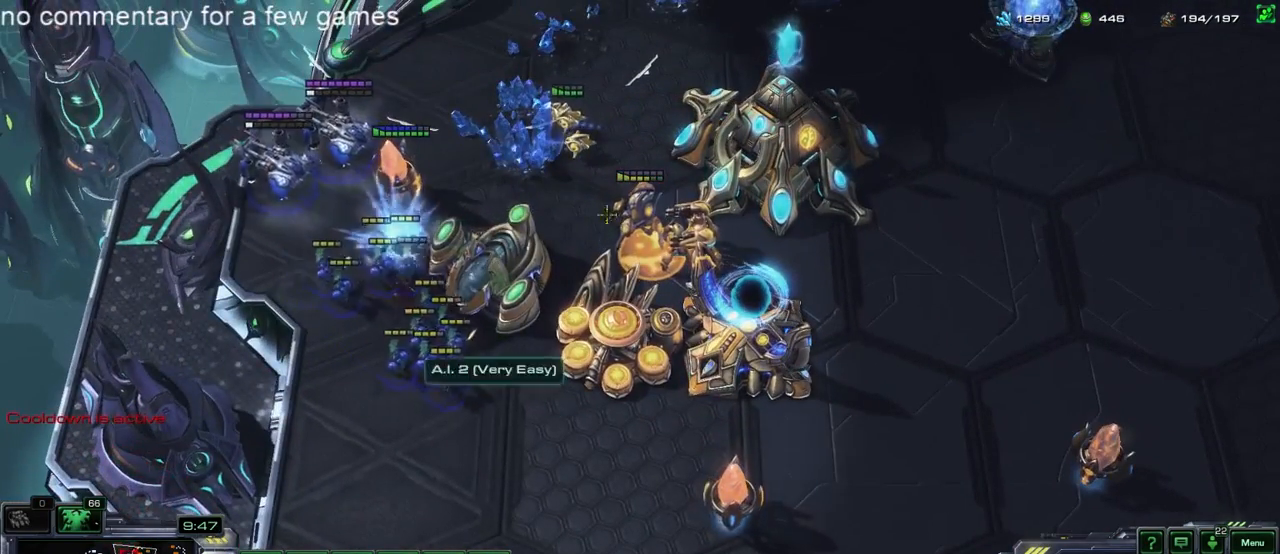
{"keys": [], "events": [[67, "a", "down"], [133, "a", "up"], [200, "a", "down"], [267, "a", "up"], [333, "a", "down"], [433, "a", "up"]]}
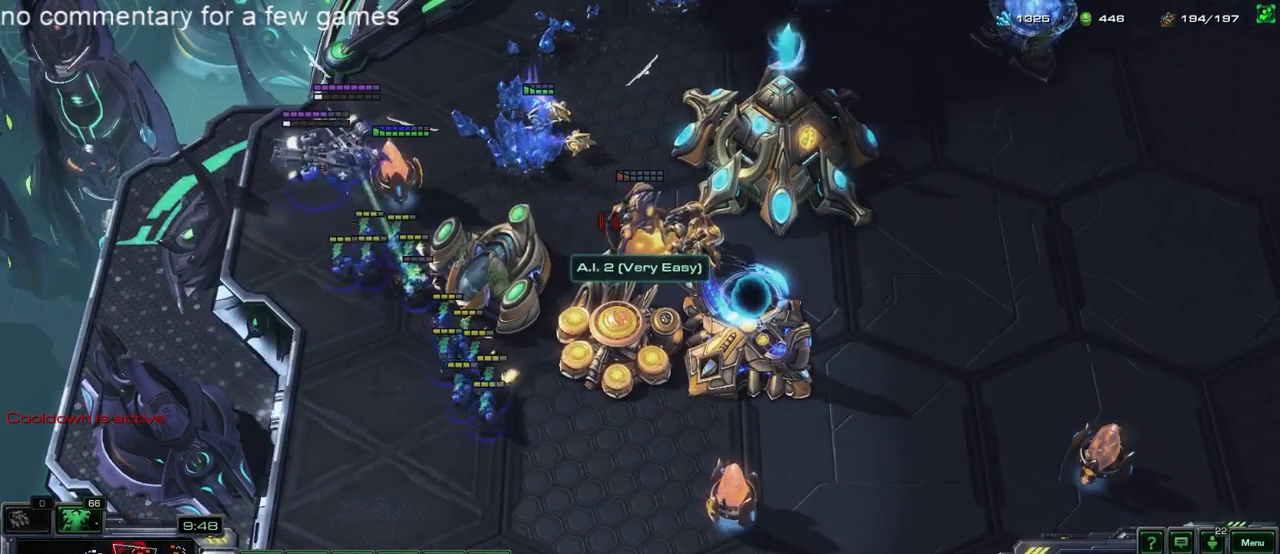
{"keys": [], "events": [[67, "a", "down"], [133, "a", "up"]]}
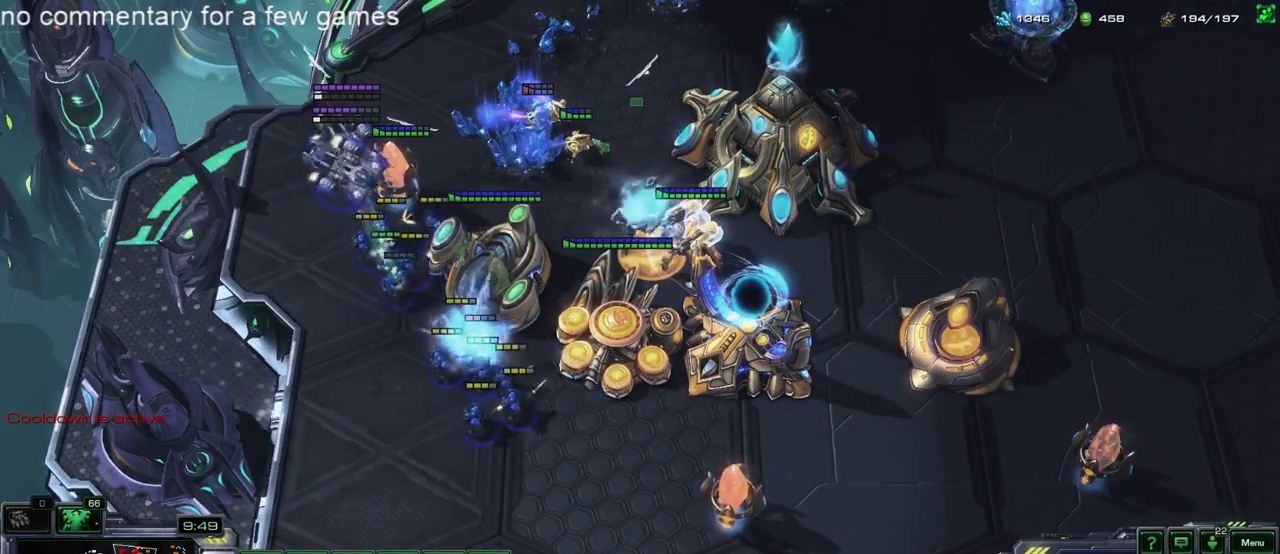
{"keys": [], "events": []}
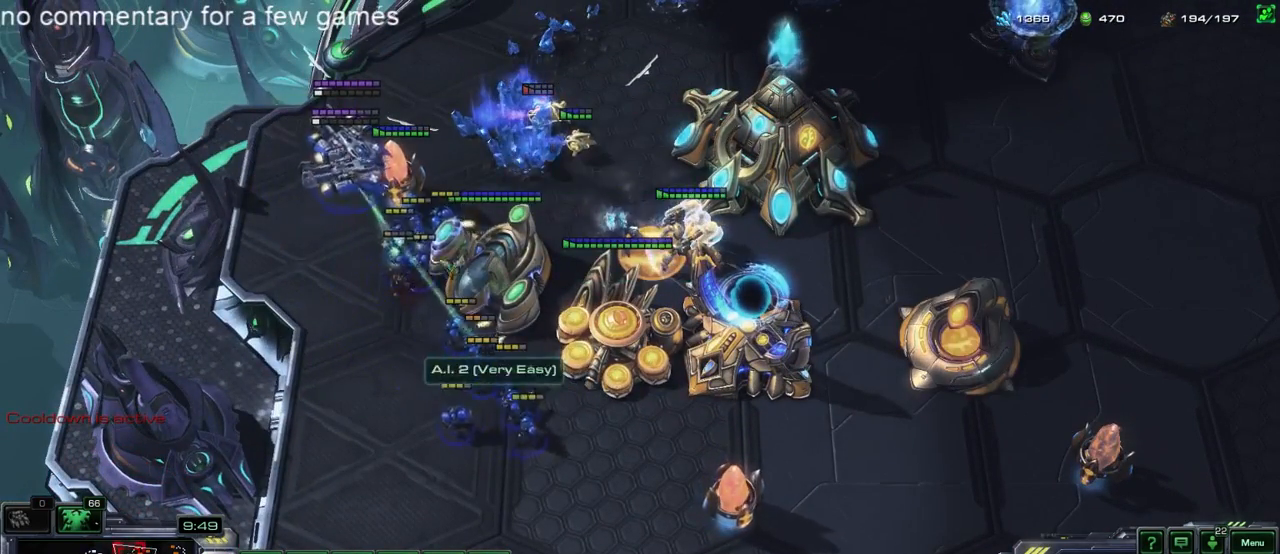
{"keys": [], "events": []}
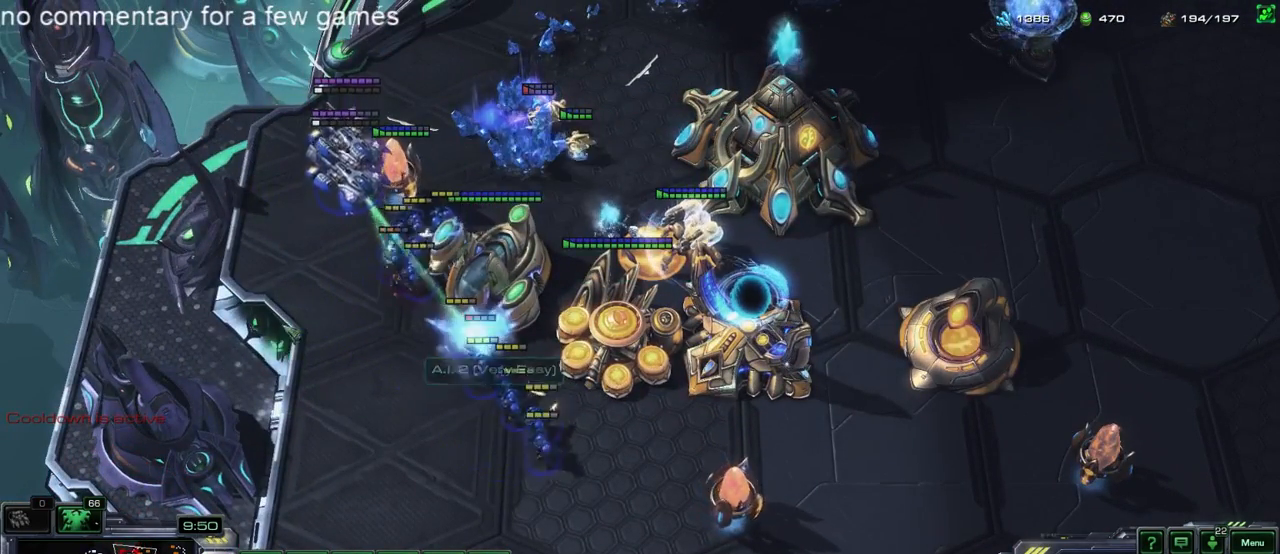
{"keys": [], "events": []}
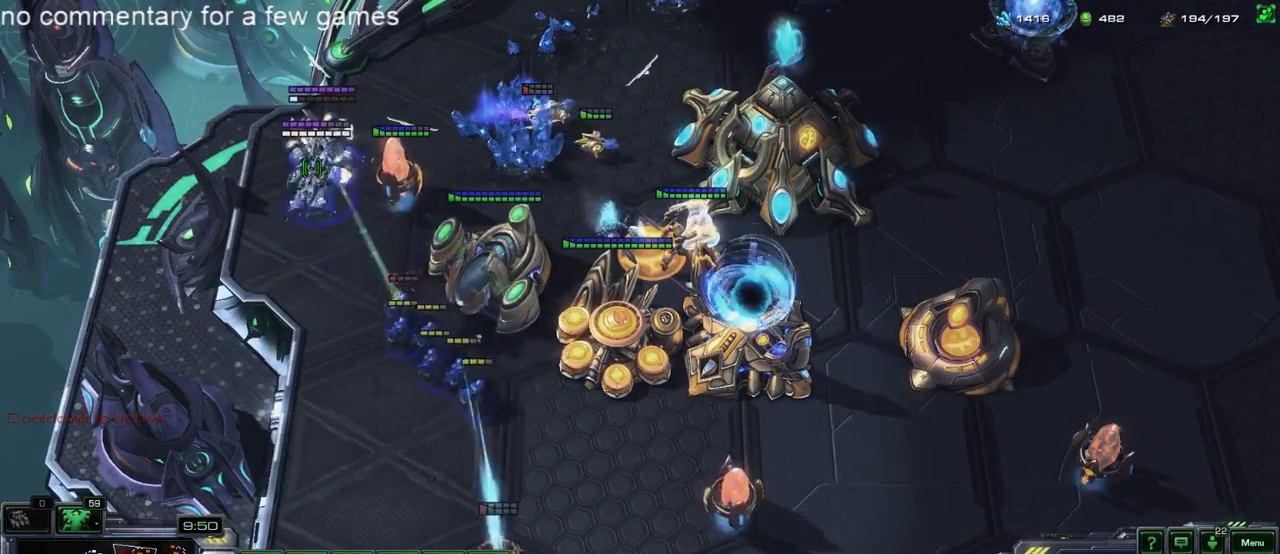
{"keys": [], "events": []}
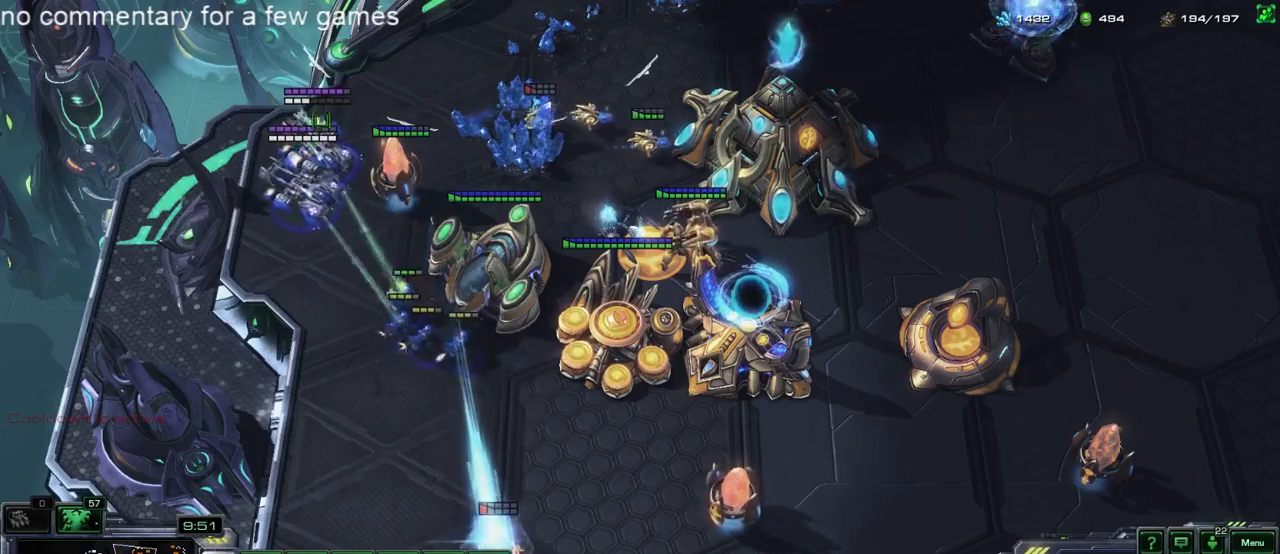
{"keys": [], "events": []}
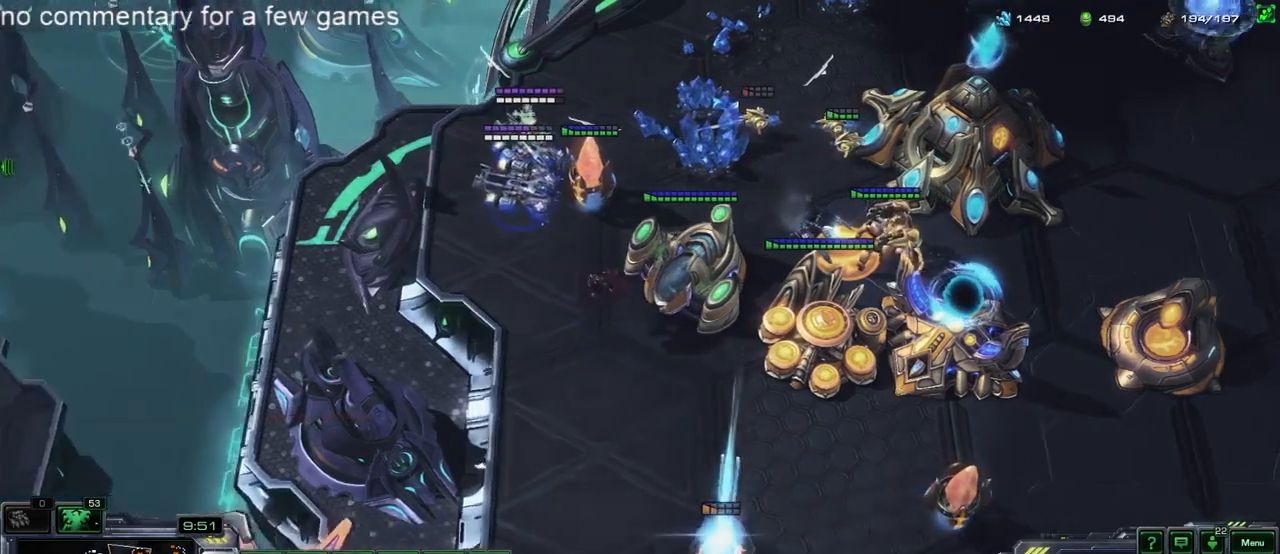
{"keys": [], "events": []}
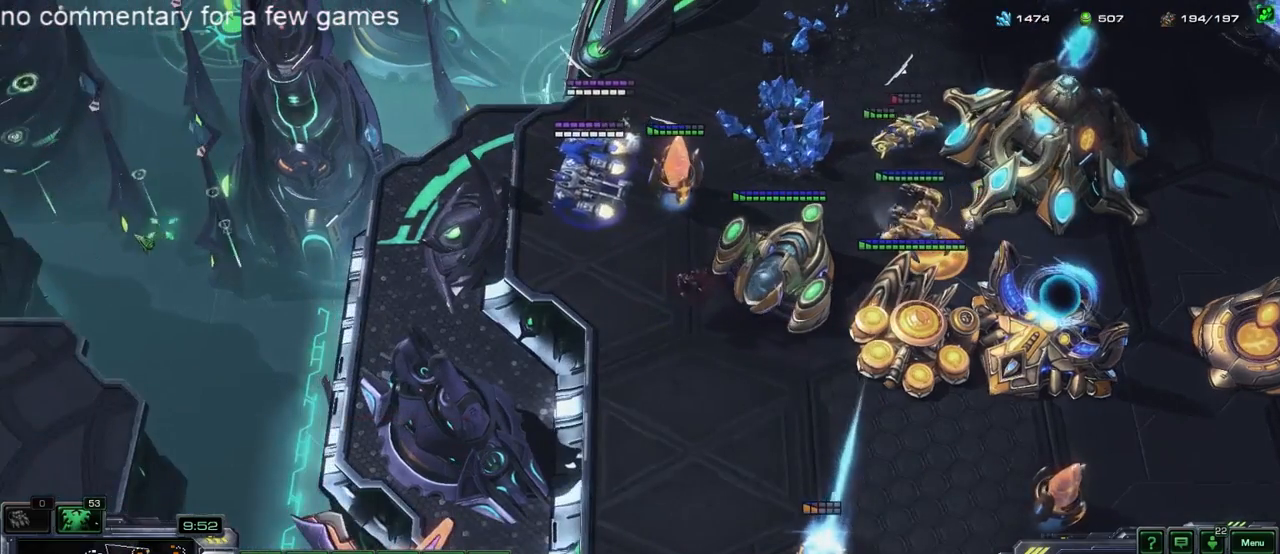
{"keys": [], "events": [[233, "5", "down"], [267, "5", "up"], [367, "5", "down"], [500, "5", "up"]]}